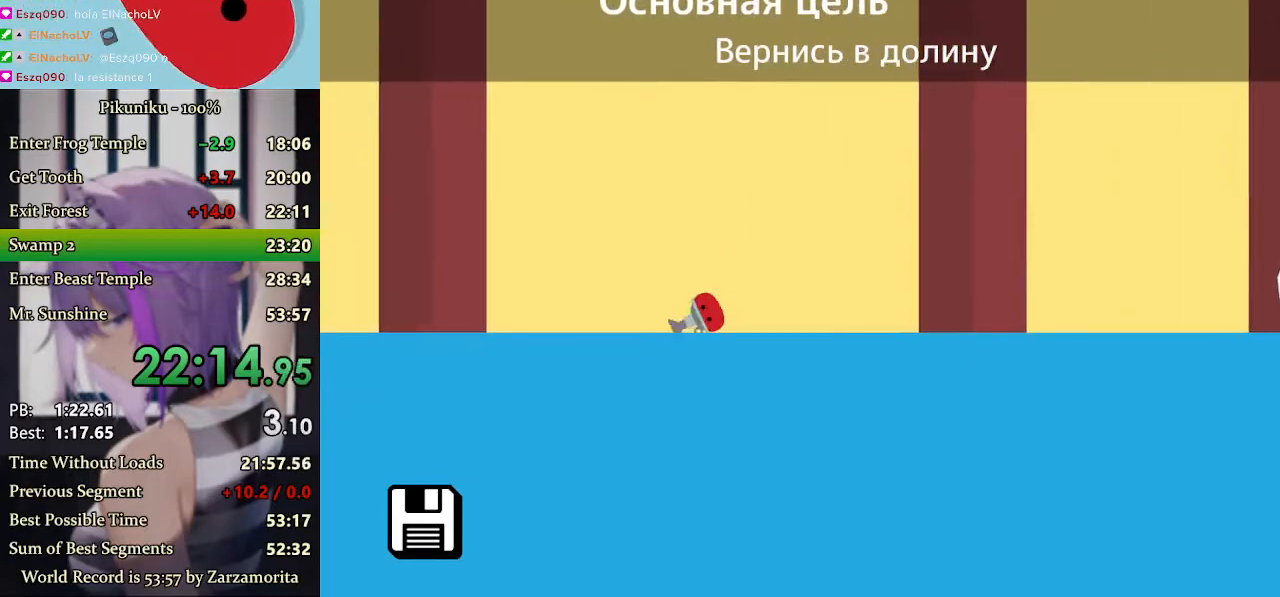
Gameplay with keyboard; each line is a JSON object with the keys held at the frame after it. "events" lists presses ("down") and releases ("up") of "c", "down", "h", "i", "left", "return", "right", "up", "x" and "z" between this image and that frame as [ms after this image, input, new state], when the widget could be followed in between. No other keys are recorded. Mouse input is not recorded.
{"keys": ["left", "x"], "events": []}
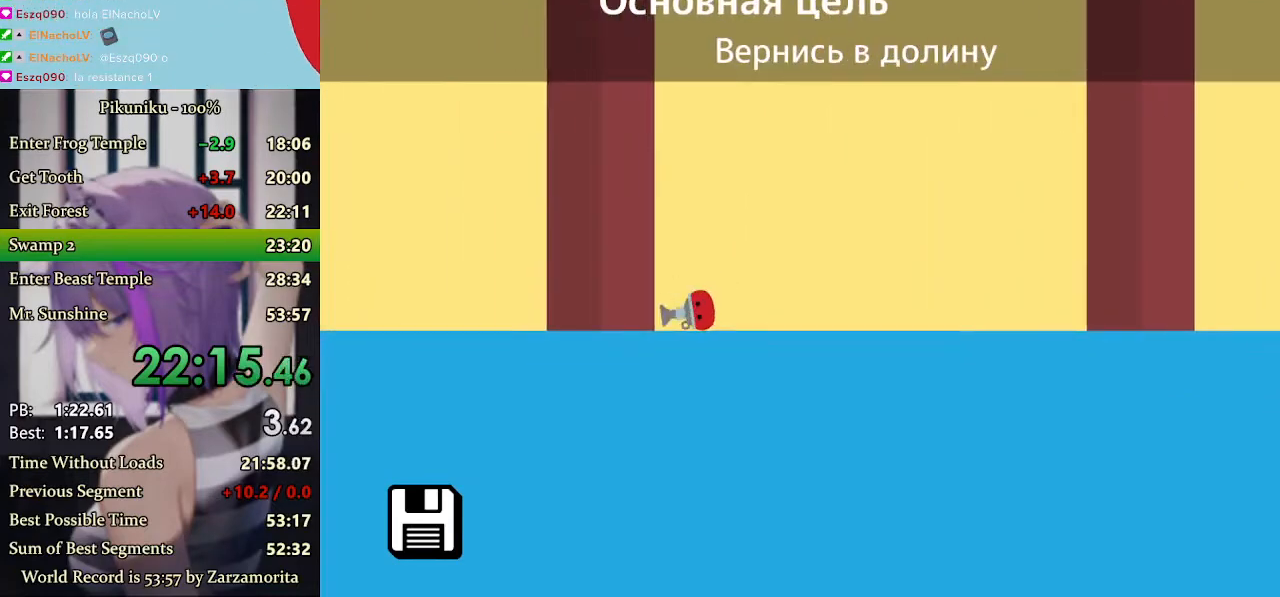
{"keys": ["left", "x"], "events": []}
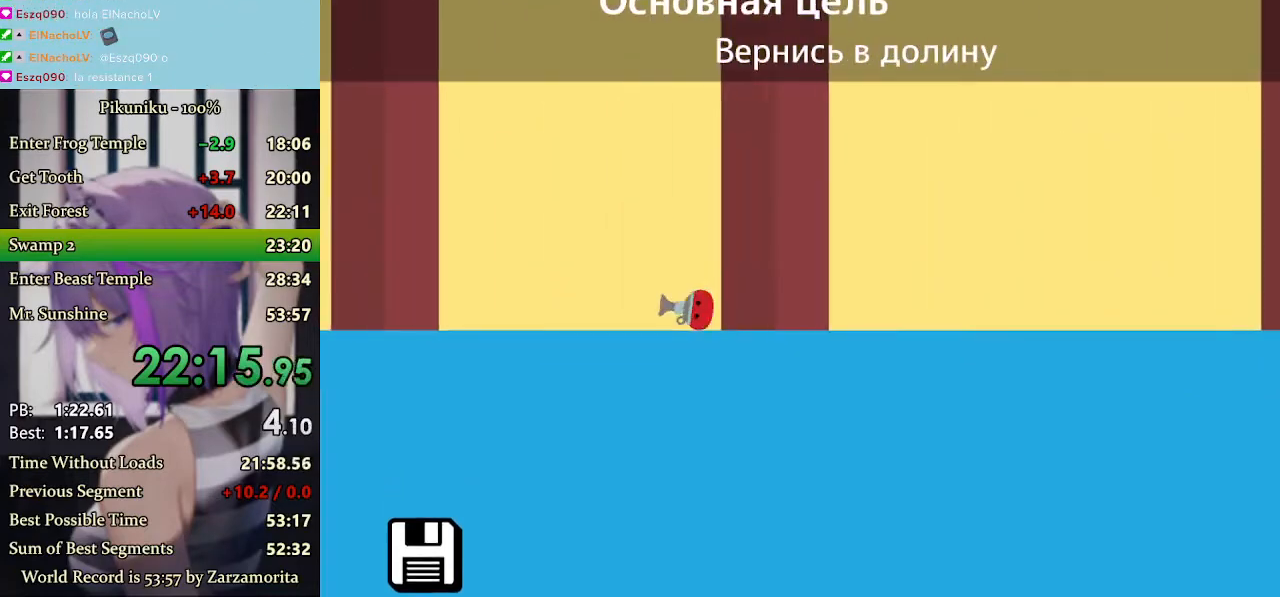
{"keys": ["left", "x"], "events": []}
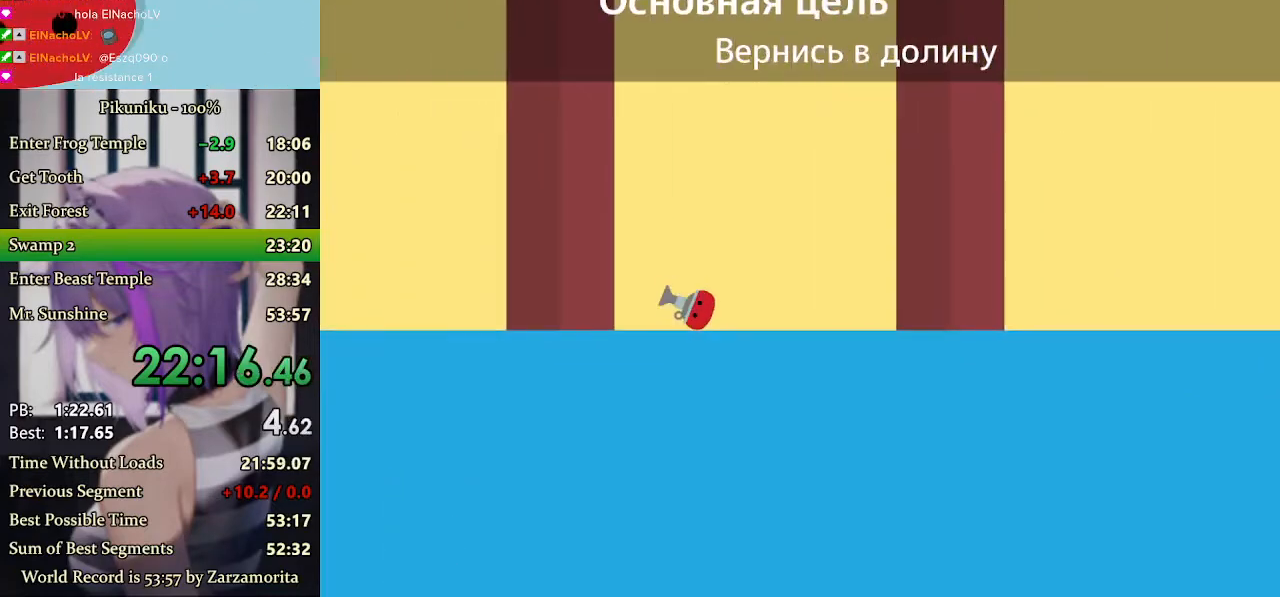
{"keys": ["left", "x"], "events": [[200, "return", "down"], [333, "return", "up"]]}
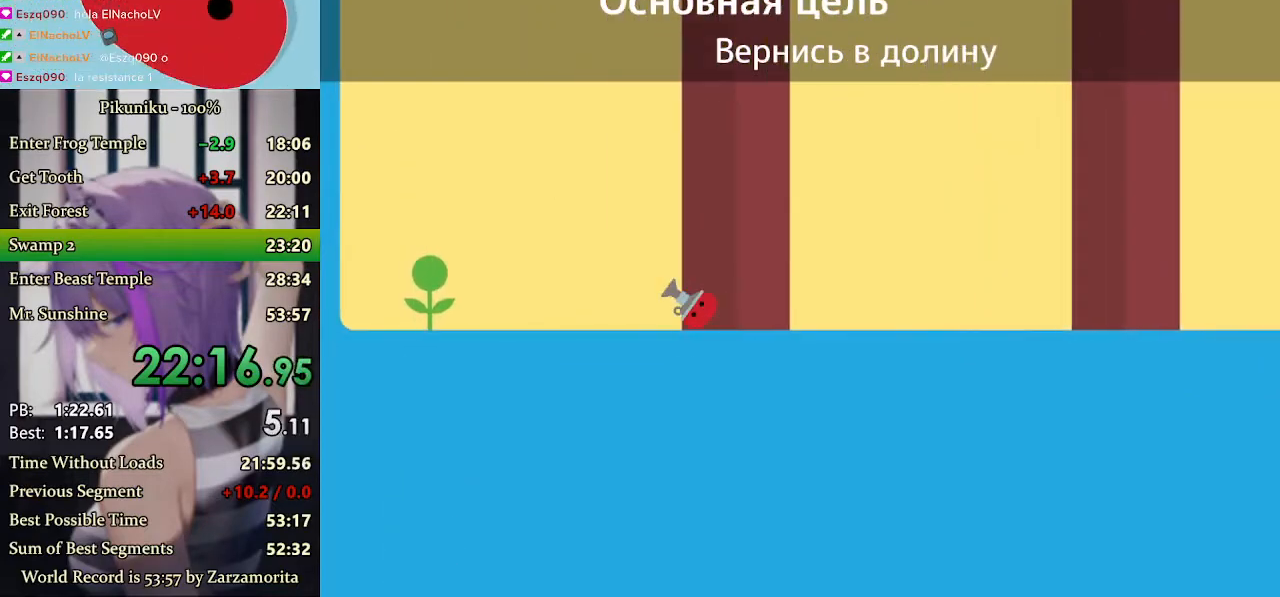
{"keys": ["left"], "events": [[100, "x", "up"]]}
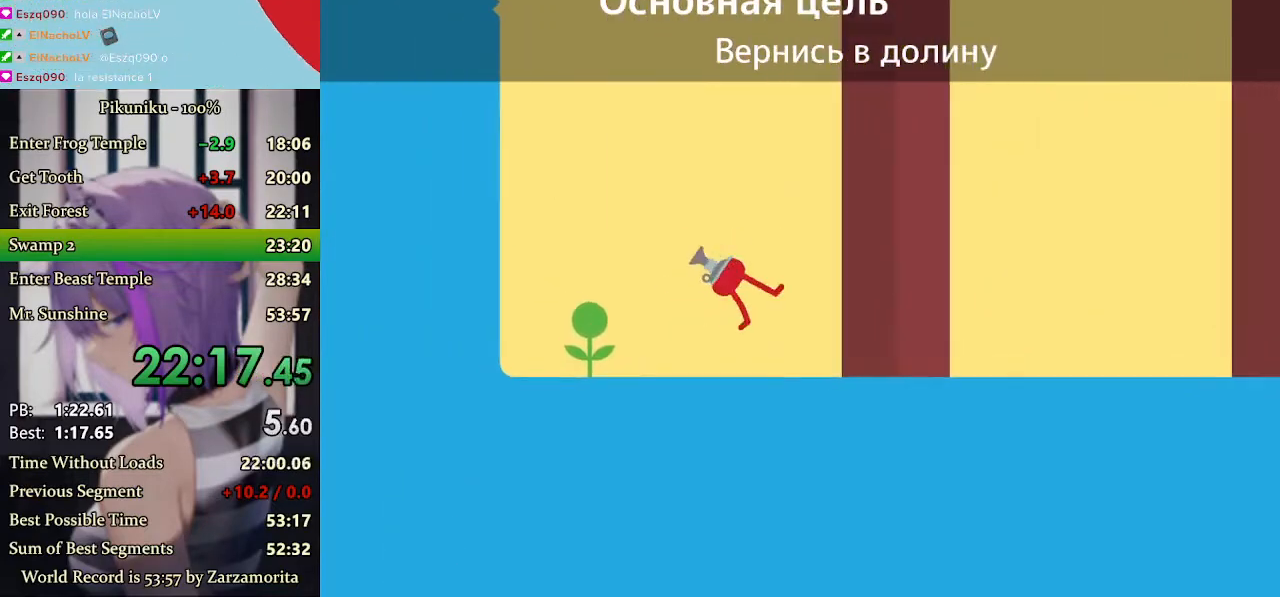
{"keys": ["left"], "events": []}
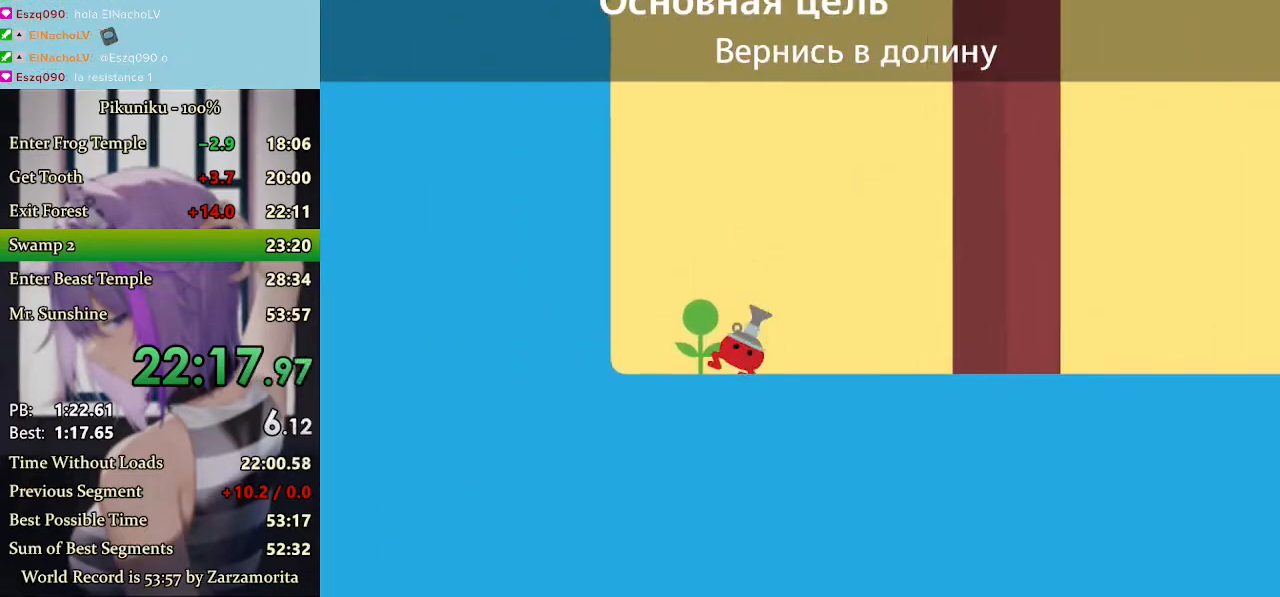
{"keys": [], "events": [[33, "c", "down"], [133, "c", "up"], [333, "left", "up"]]}
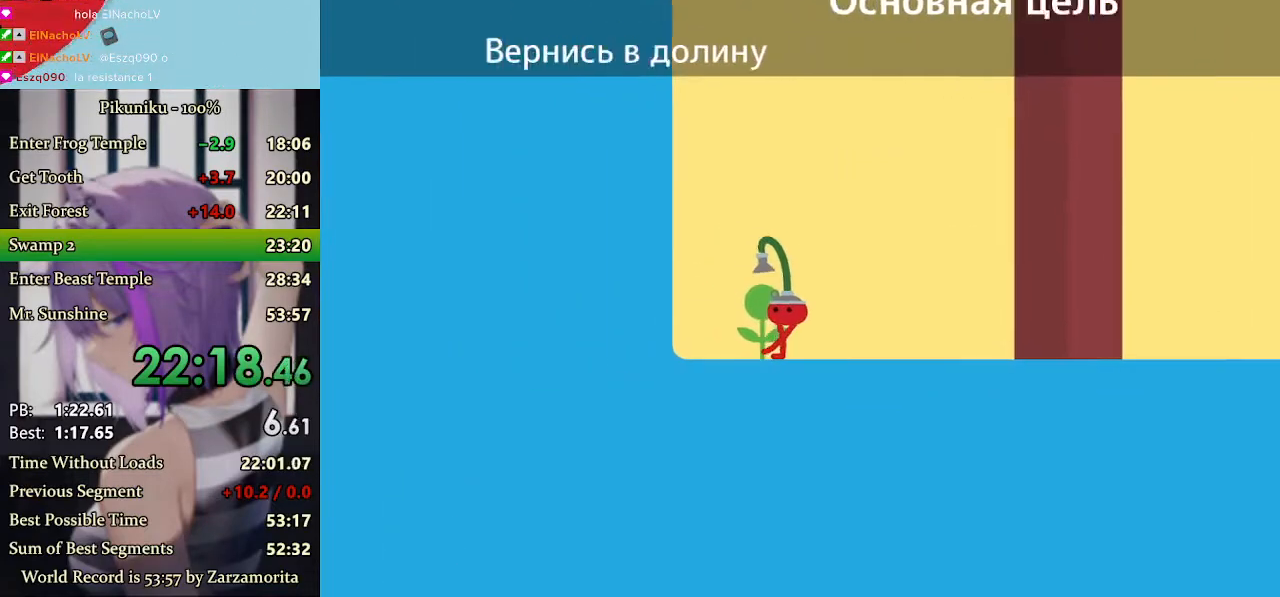
{"keys": [], "events": [[267, "return", "down"], [400, "return", "up"]]}
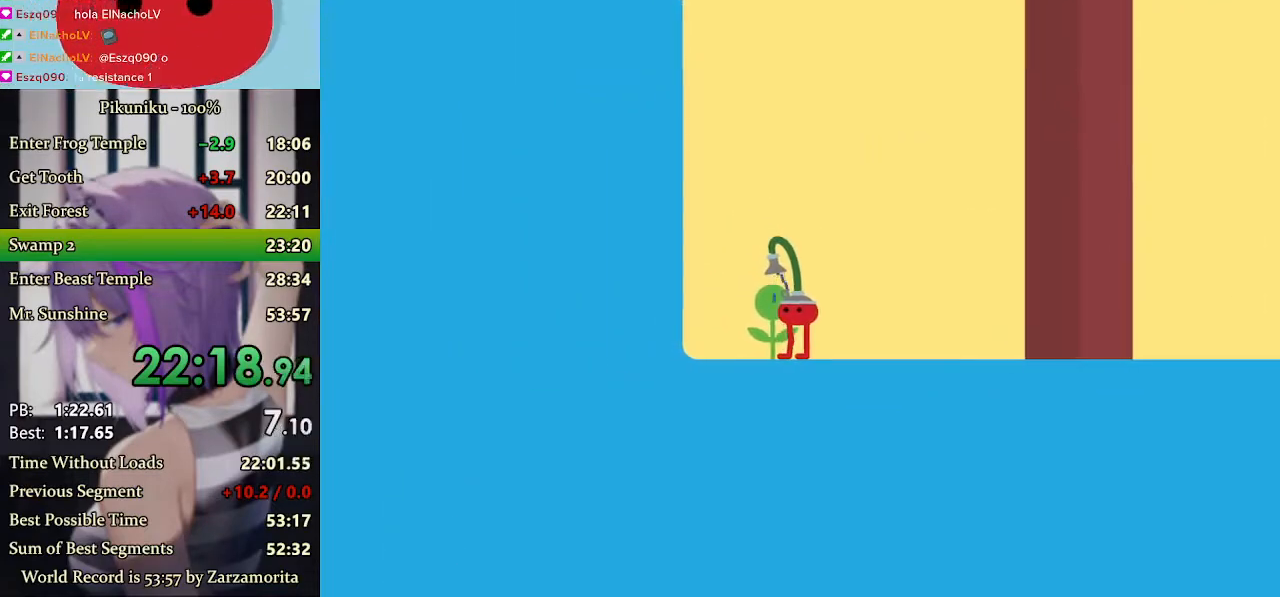
{"keys": [], "events": []}
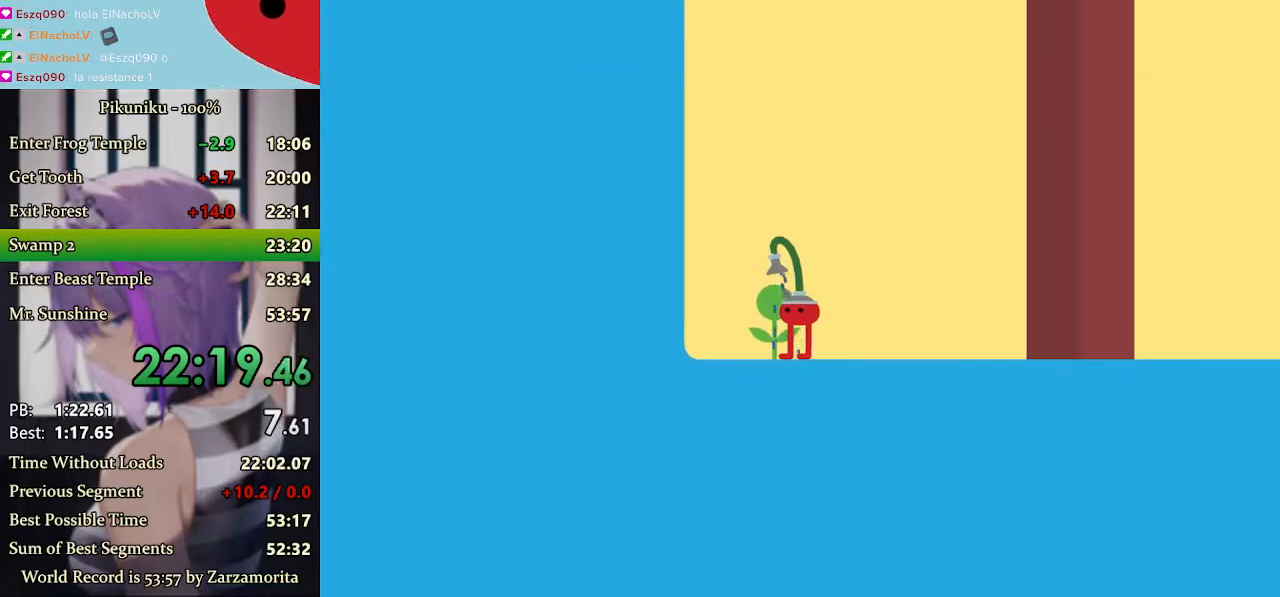
{"keys": [], "events": []}
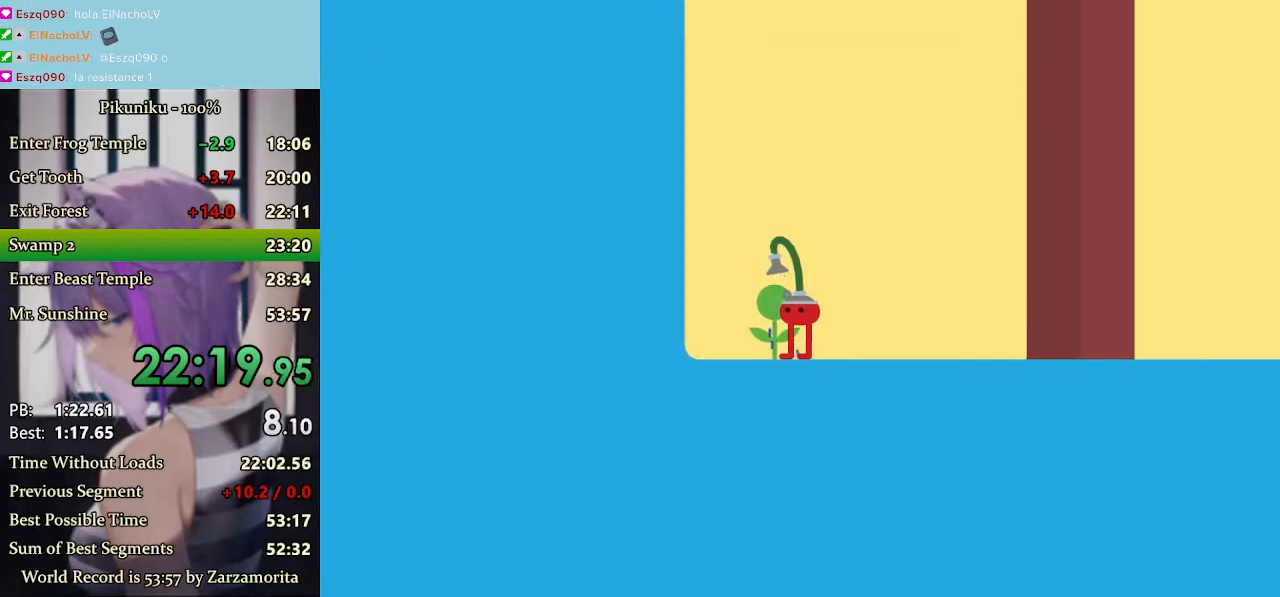
{"keys": [], "events": []}
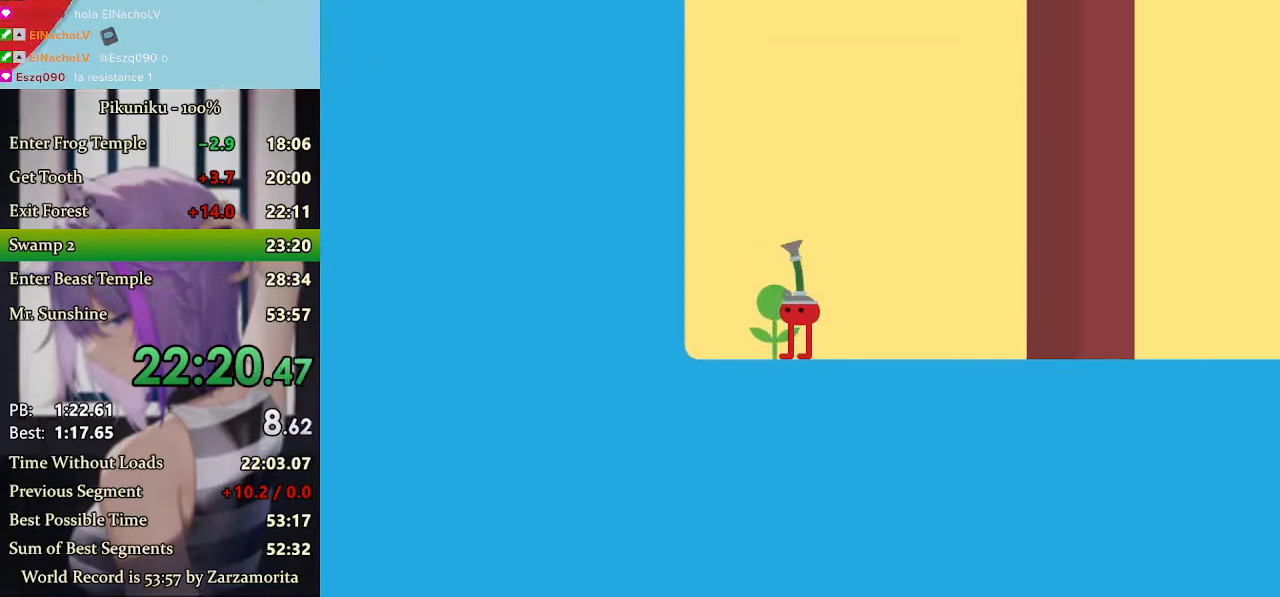
{"keys": ["left", "up", "x"], "events": [[333, "return", "down"], [433, "up", "down"], [500, "left", "down"], [500, "return", "up"], [500, "x", "down"]]}
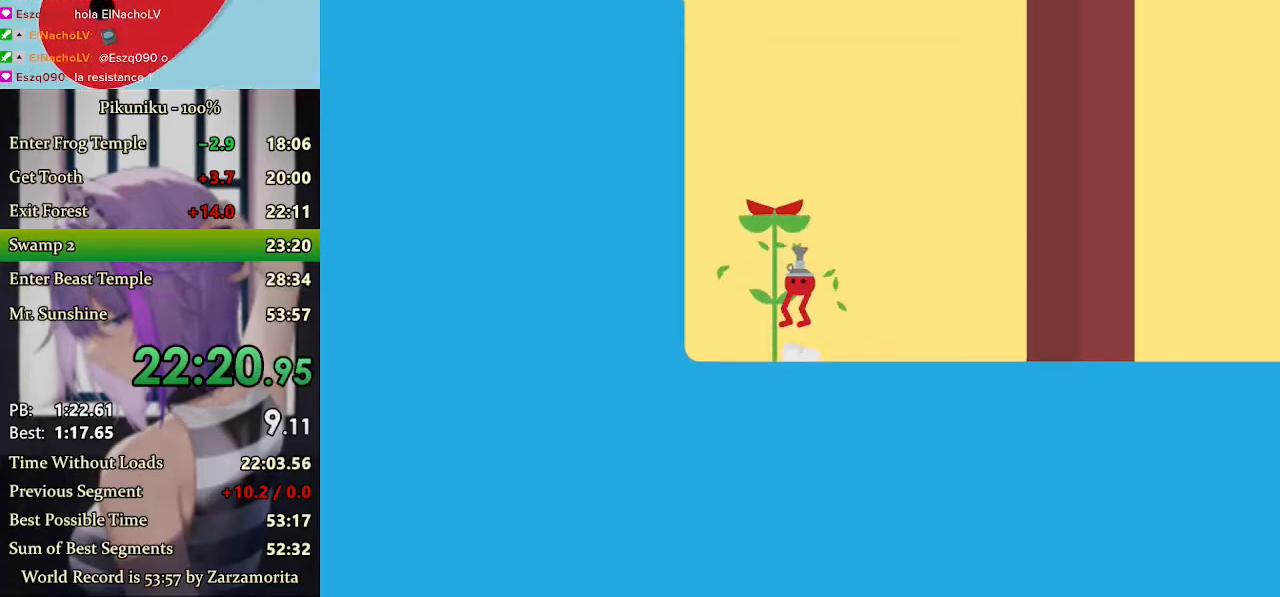
{"keys": ["left", "x"], "events": [[33, "up", "up"], [67, "x", "up"], [100, "left", "up"], [367, "up", "down"], [467, "left", "down"], [500, "up", "up"], [500, "x", "down"]]}
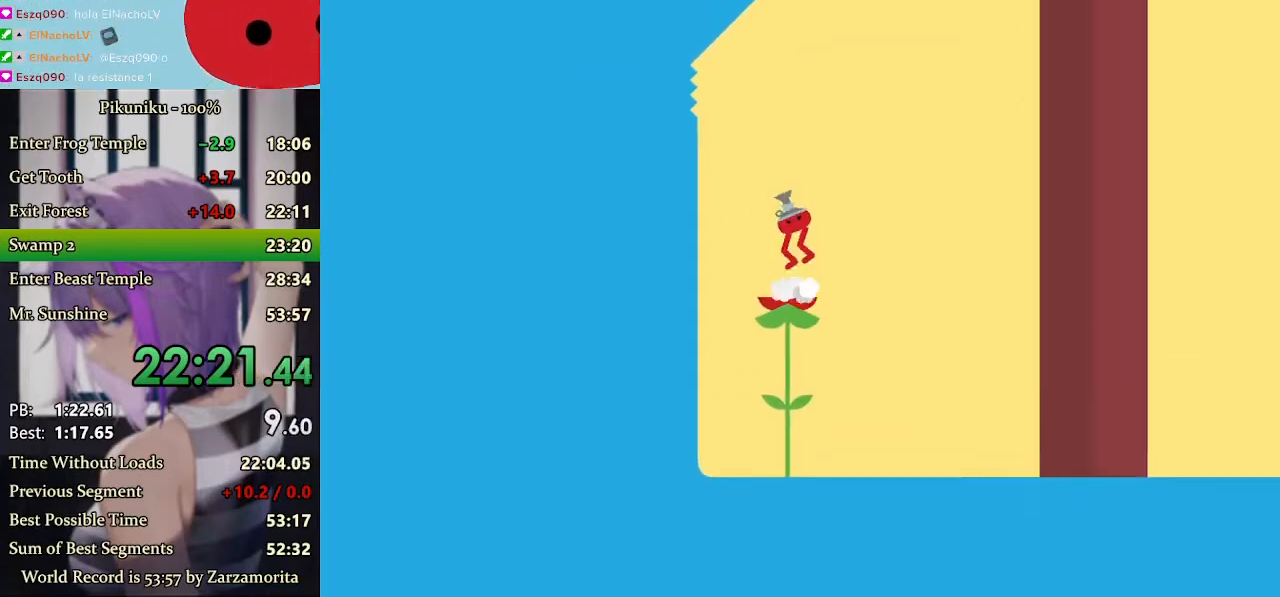
{"keys": ["left", "x"], "events": []}
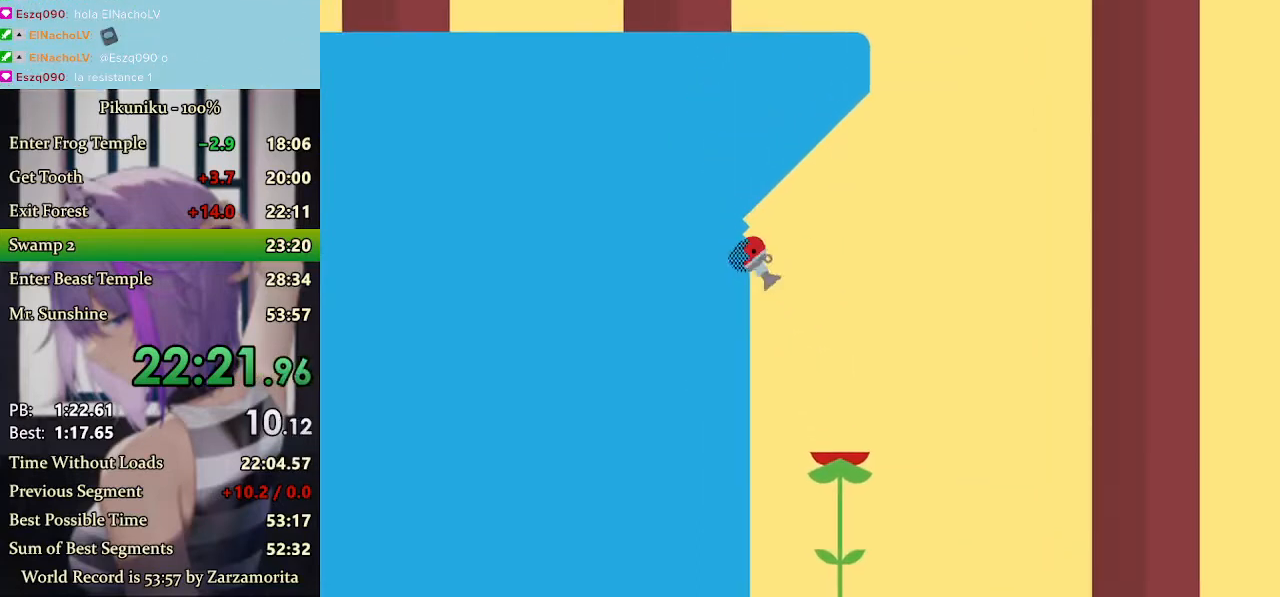
{"keys": ["left", "x"], "events": []}
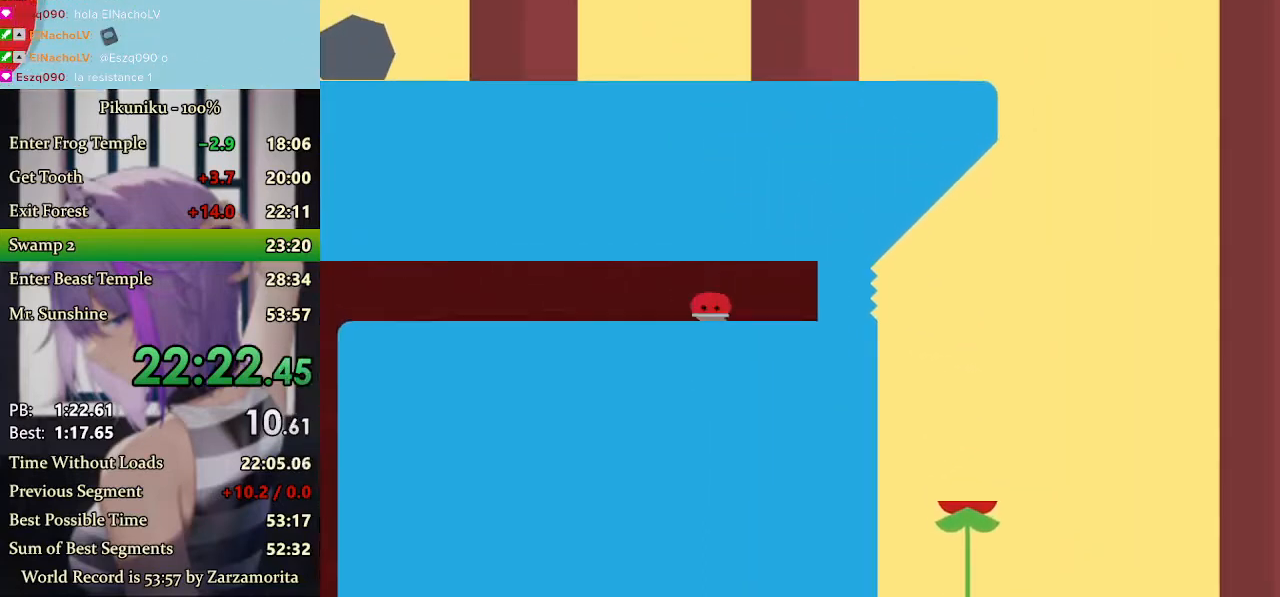
{"keys": ["left", "return", "x"], "events": [[400, "return", "down"]]}
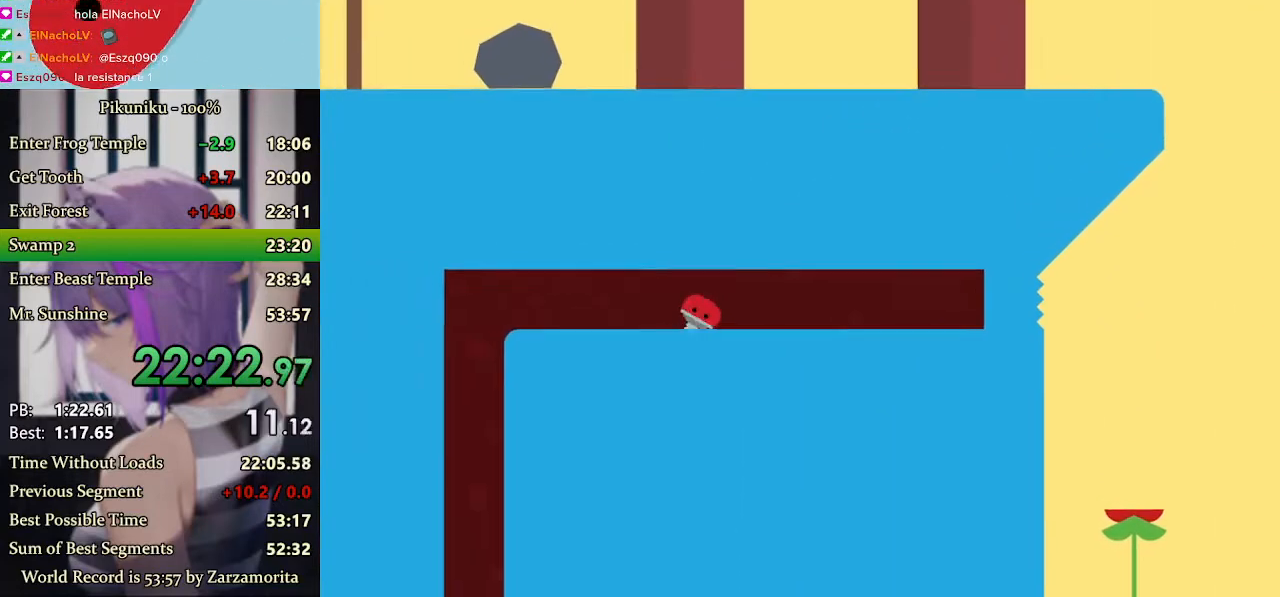
{"keys": ["left", "x"], "events": [[33, "return", "up"]]}
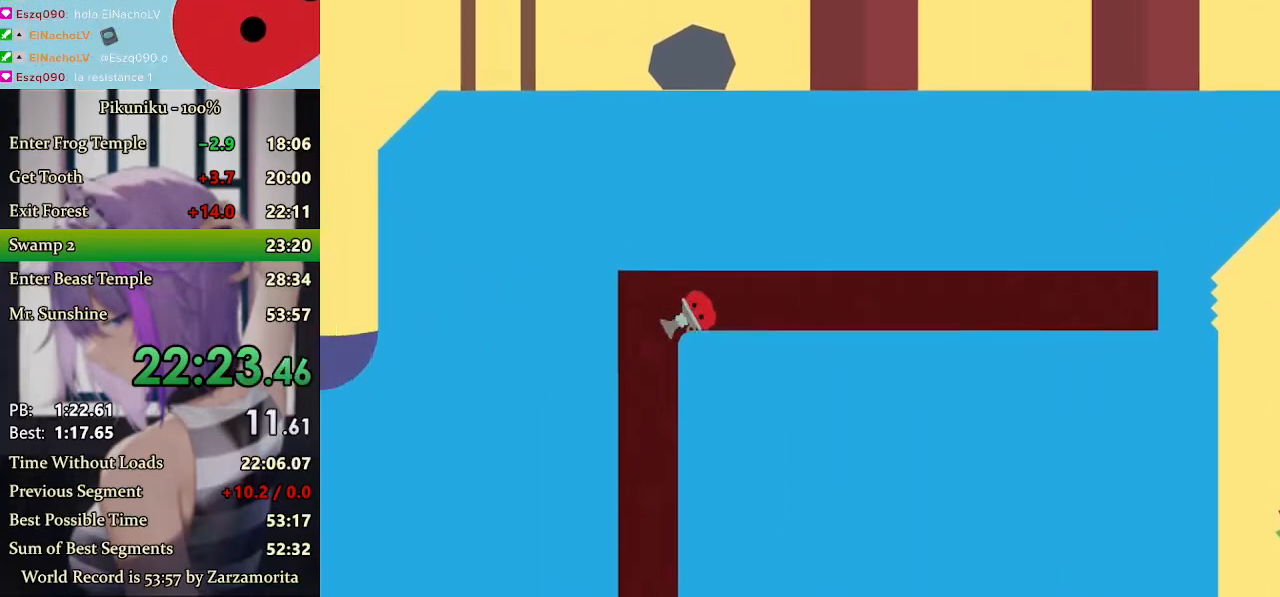
{"keys": ["left", "x"], "events": []}
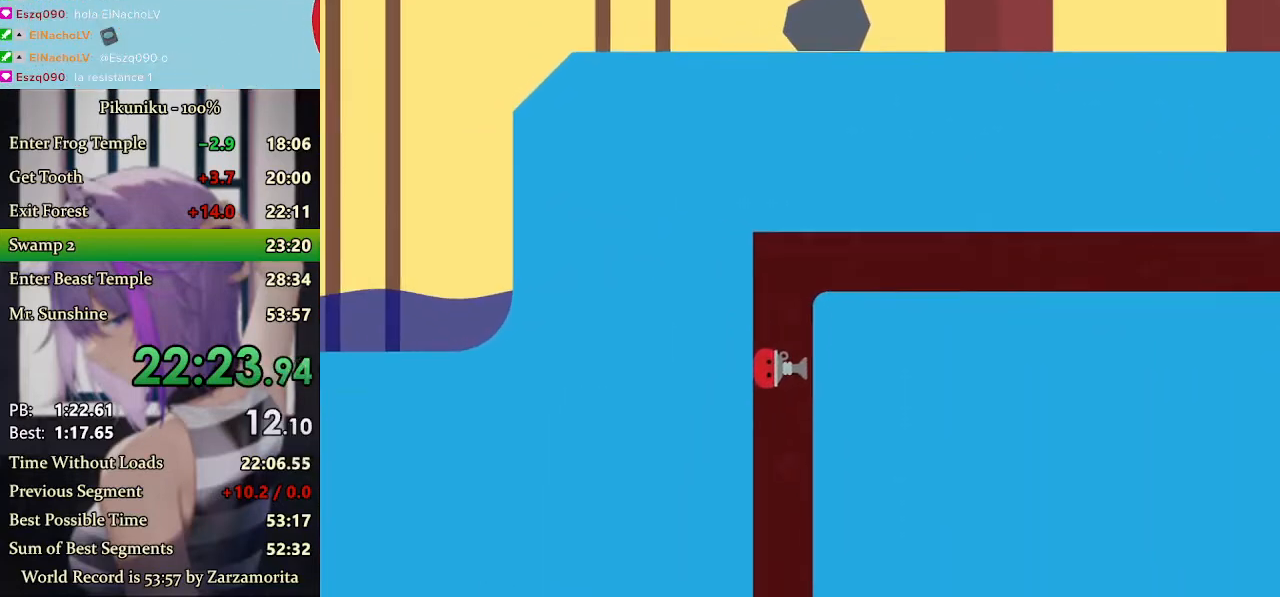
{"keys": ["x"], "events": [[100, "left", "up"]]}
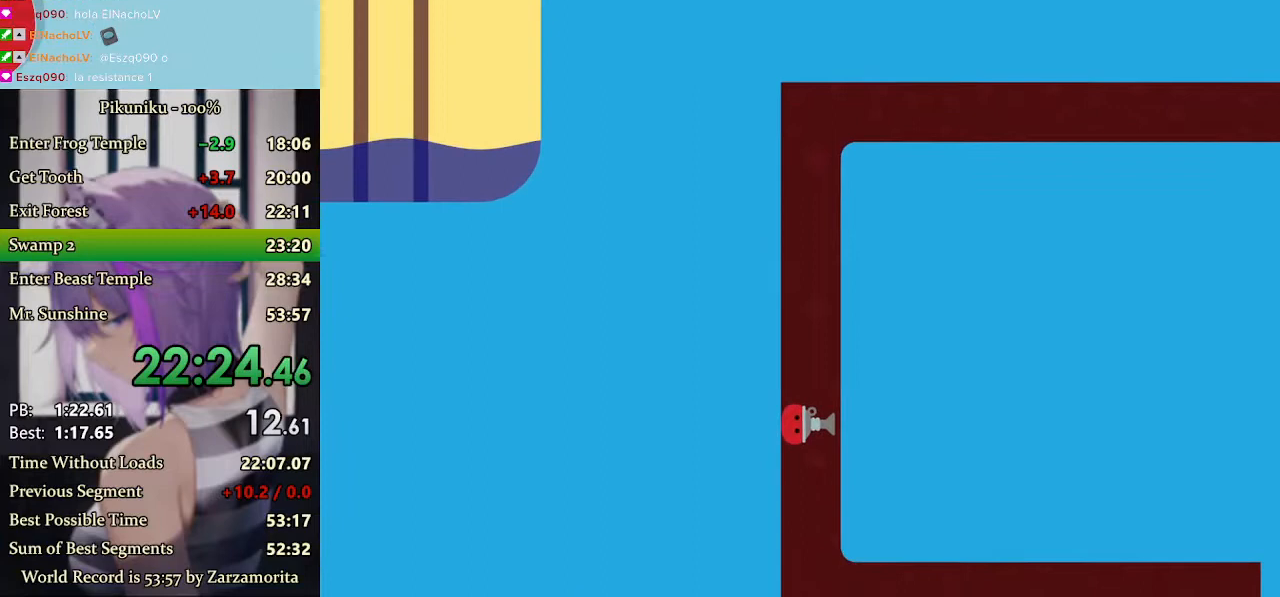
{"keys": ["return", "x"], "events": [[467, "return", "down"]]}
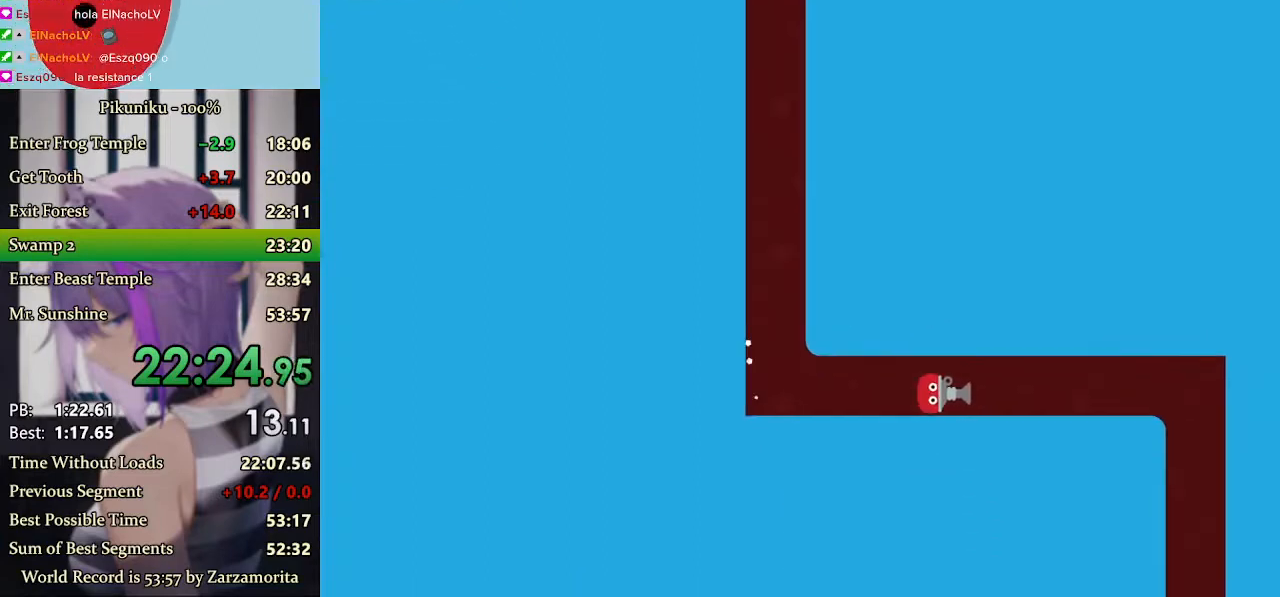
{"keys": ["x"], "events": [[100, "return", "up"]]}
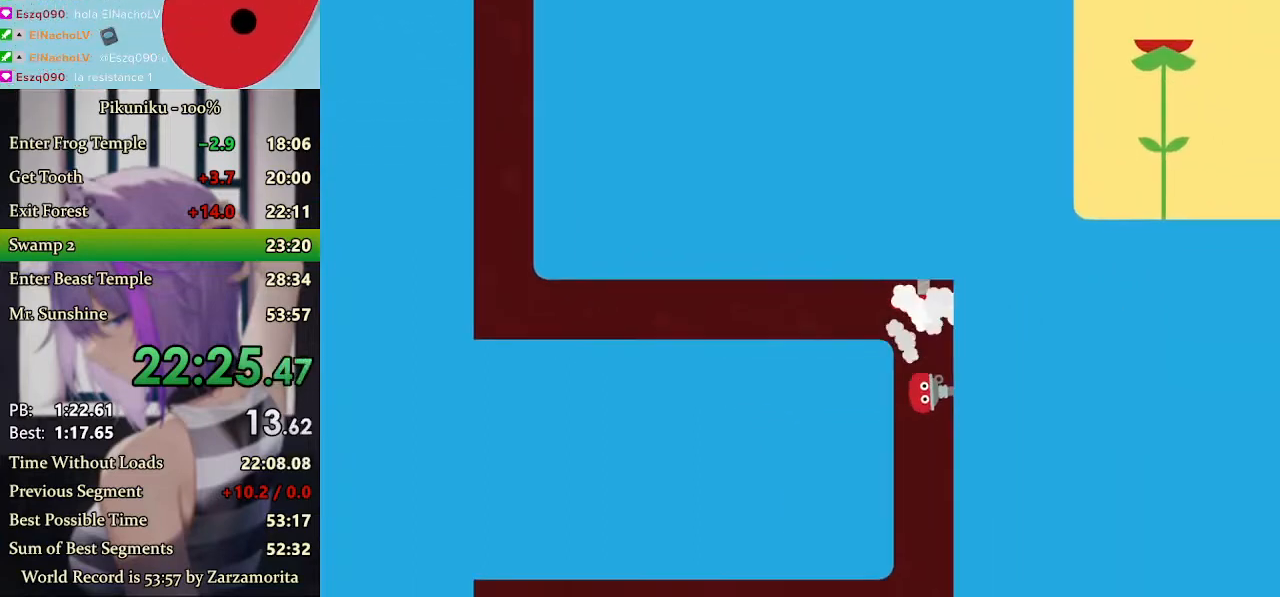
{"keys": ["right", "x"], "events": [[33, "right", "down"]]}
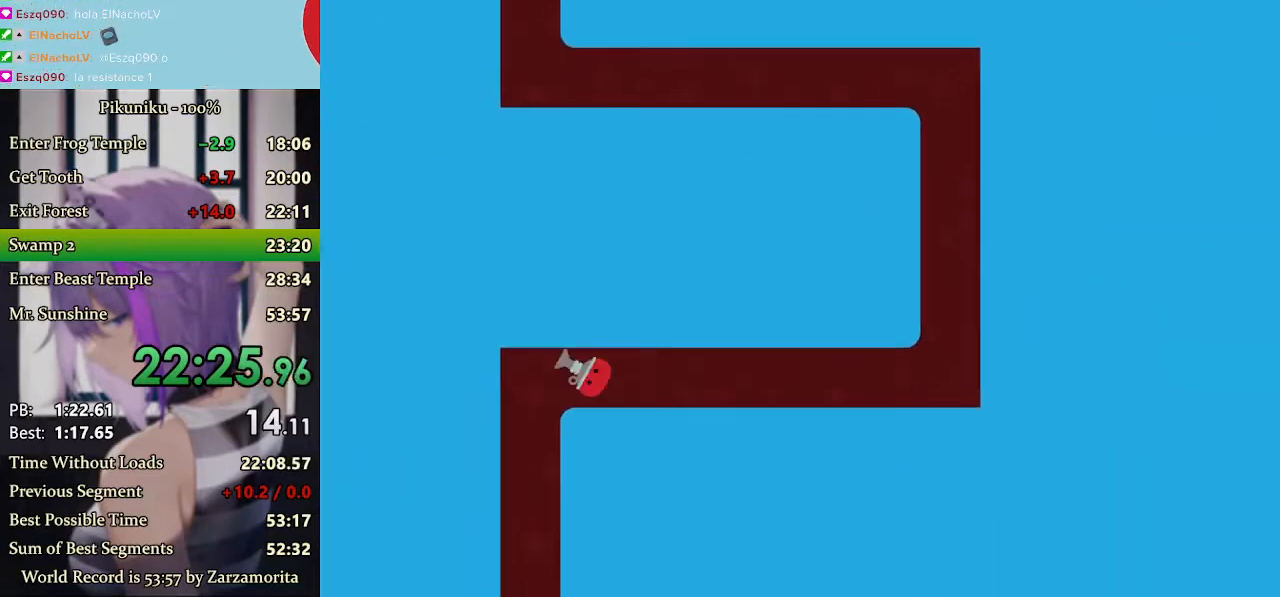
{"keys": ["right", "x"], "events": []}
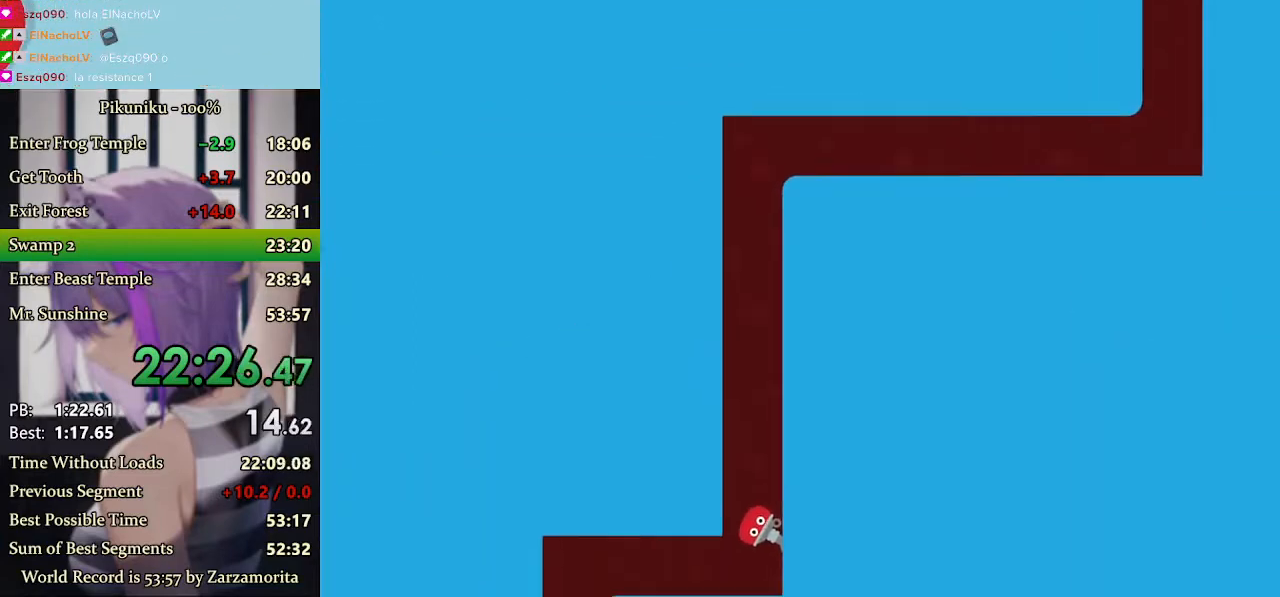
{"keys": ["right", "x"], "events": []}
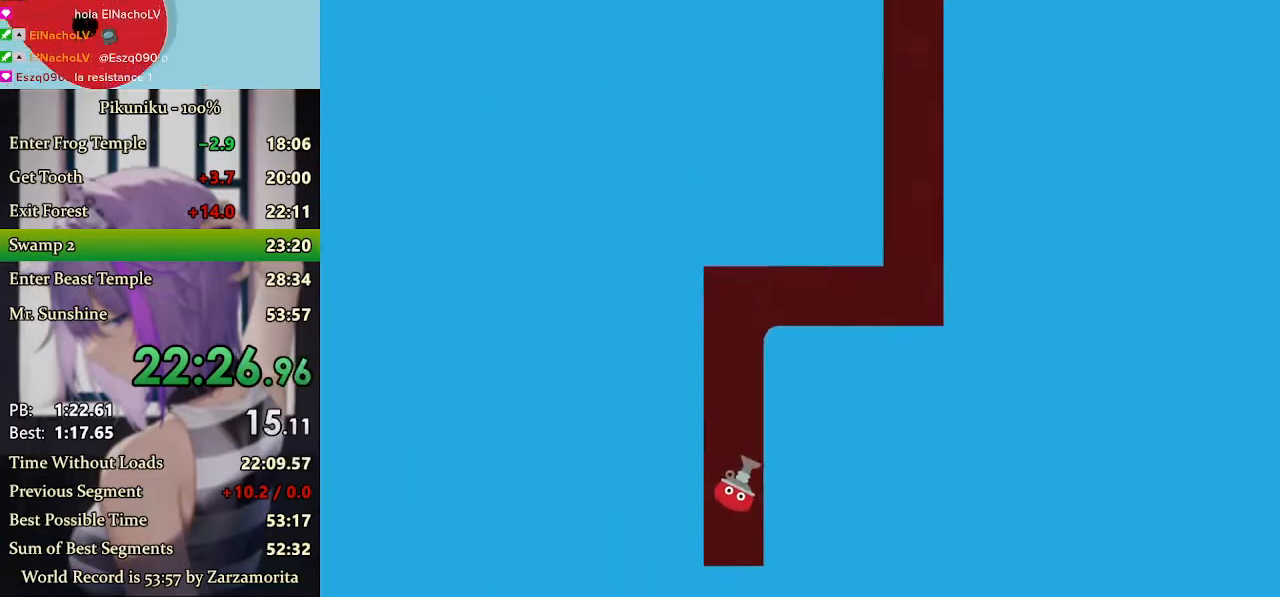
{"keys": ["right", "x"], "events": [[67, "return", "down"], [167, "return", "up"]]}
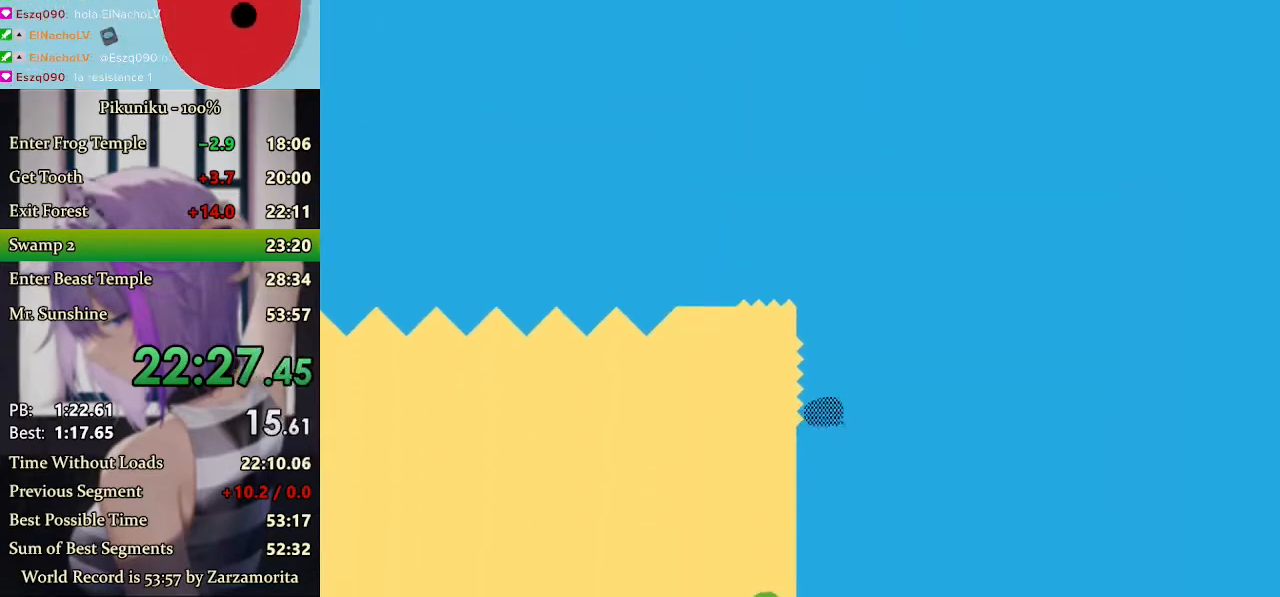
{"keys": ["right", "x"], "events": []}
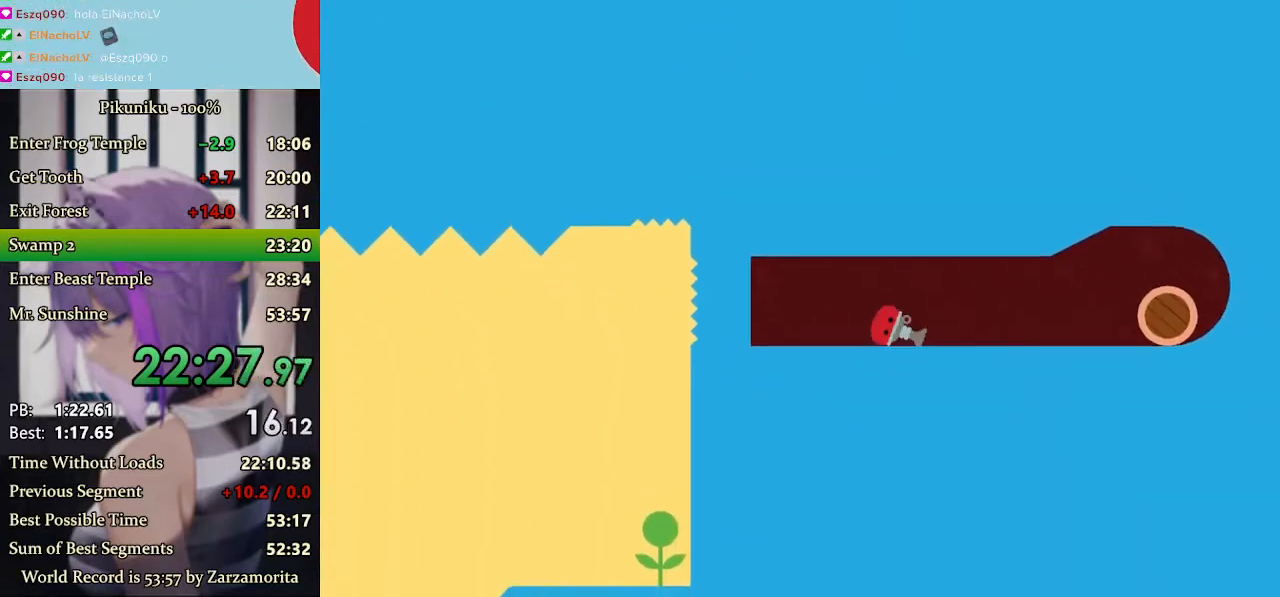
{"keys": ["right", "x"], "events": [[367, "x", "up"], [433, "x", "down"]]}
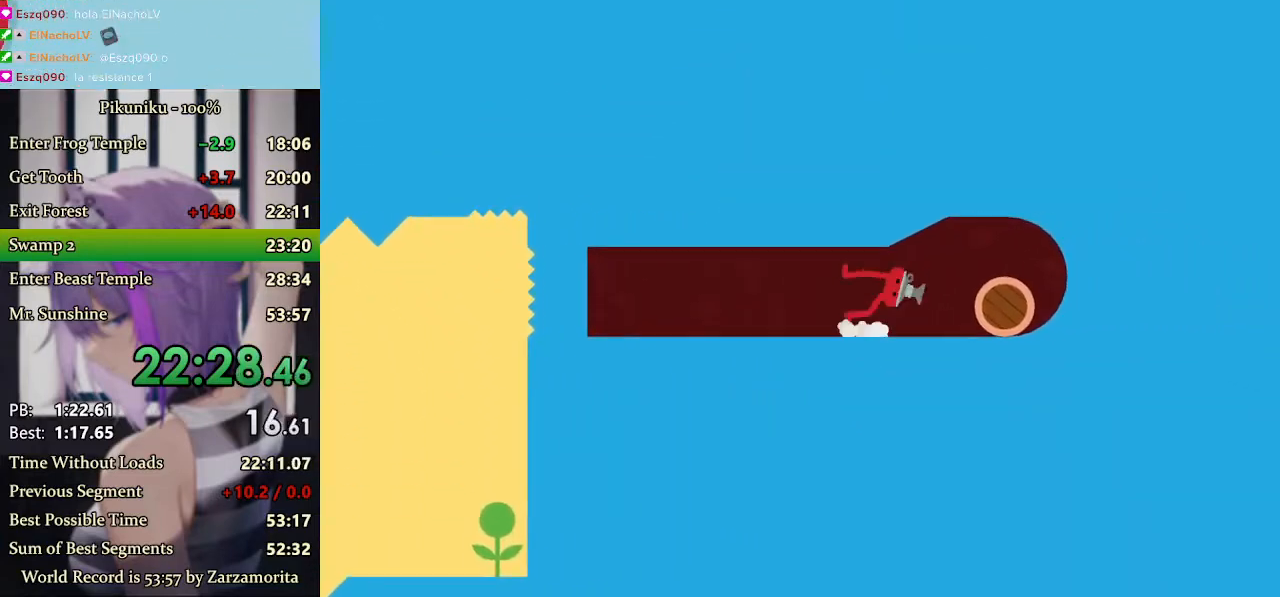
{"keys": ["right", "x"], "events": []}
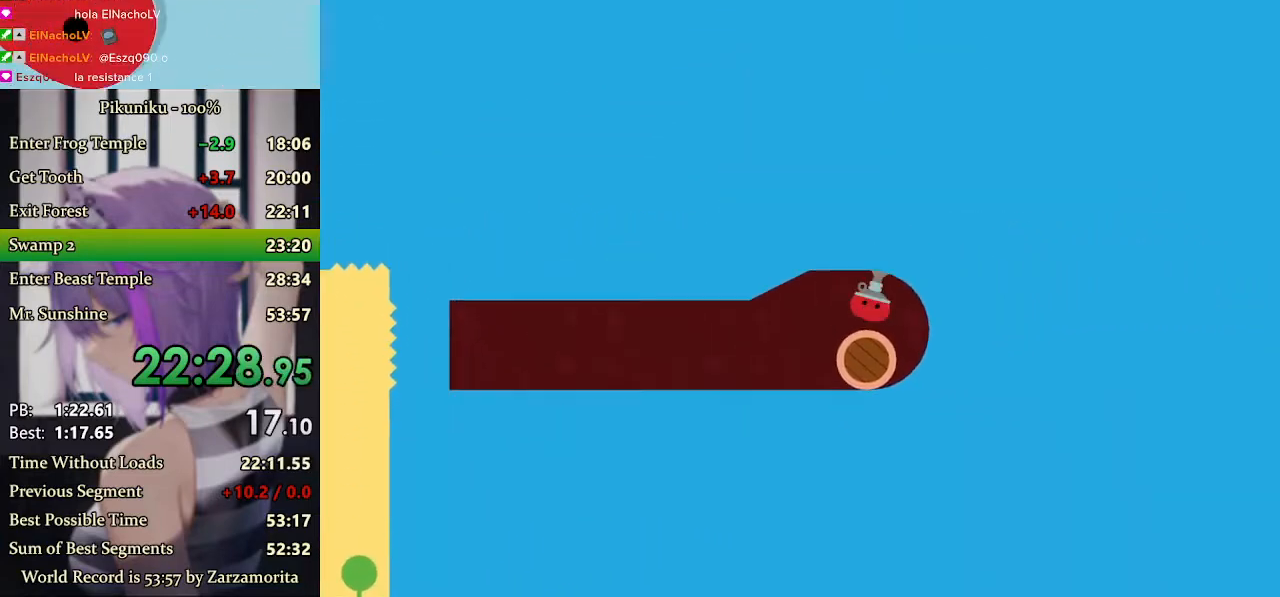
{"keys": ["left", "x"], "events": [[133, "left", "down"], [133, "return", "down"], [133, "right", "up"], [233, "return", "up"]]}
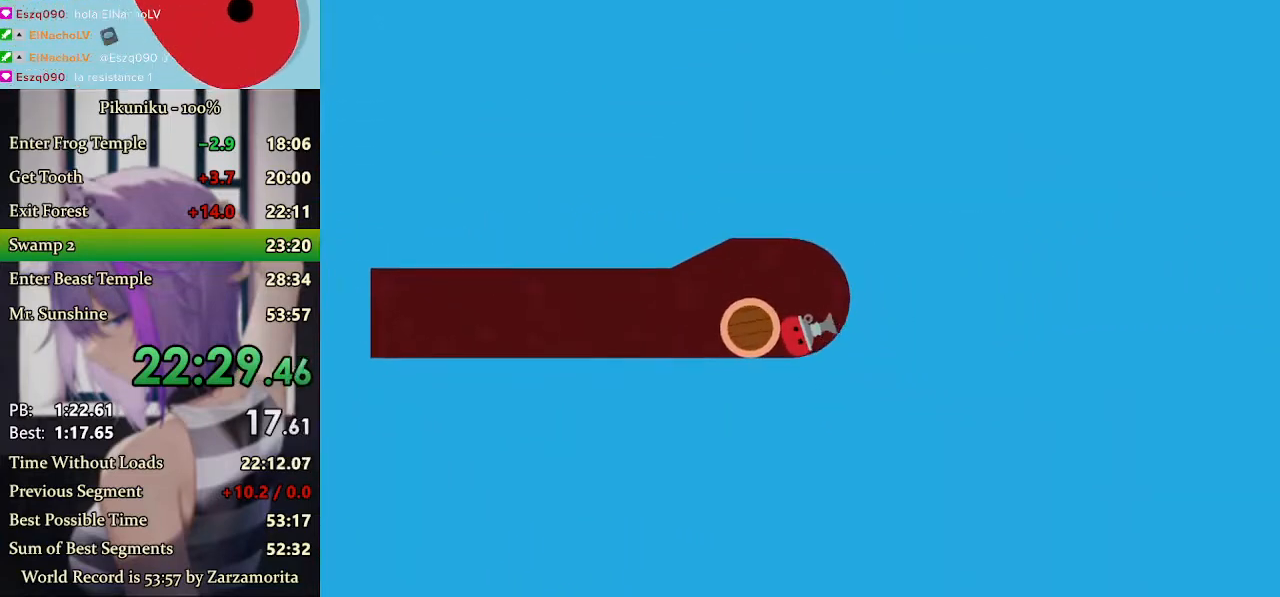
{"keys": ["left", "x"], "events": []}